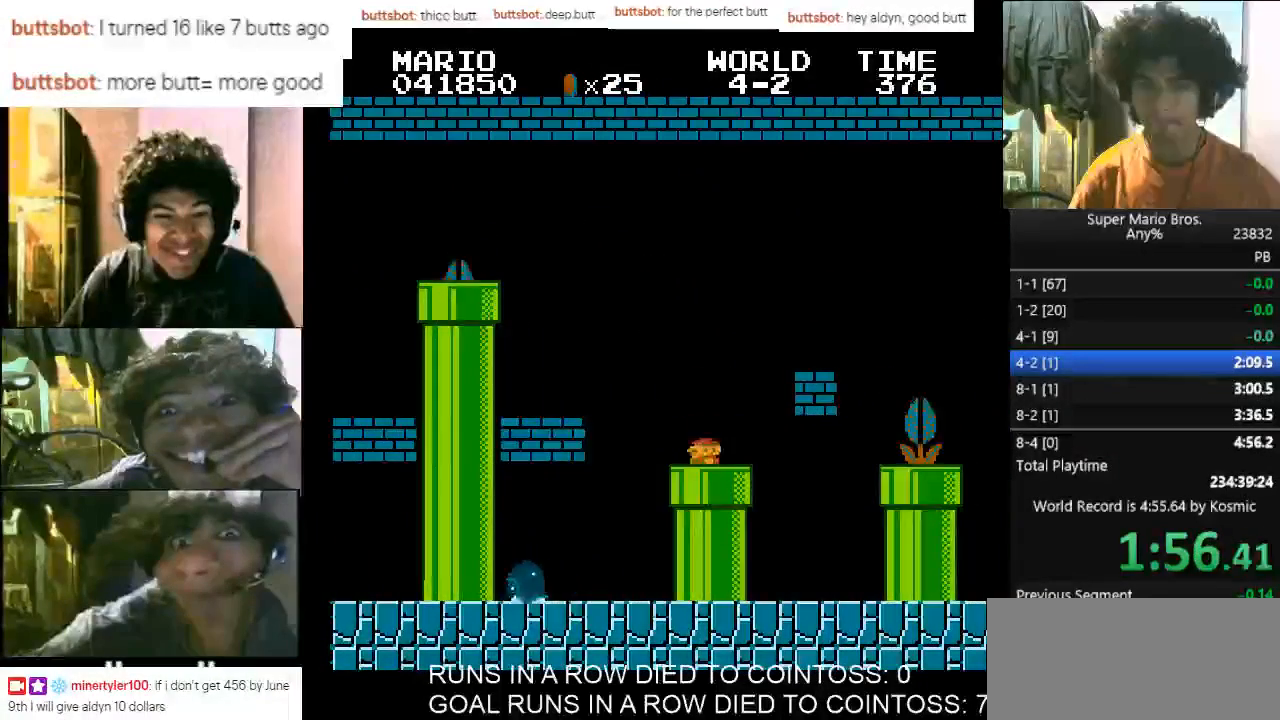
Gameplay with keyboard; each line is a JSON object with the keys held at the frame after it. "events" lists presses ("down") and releases ("up") of "d", "down", "f", "left", "right" and "up" between this image and that frame as [ms after this image, input, new state], when the widget could be followed in between. No other keys are recorded. Mouse input is not recorded.
{"keys": ["d", "right"], "events": [[33, "down", "up"]]}
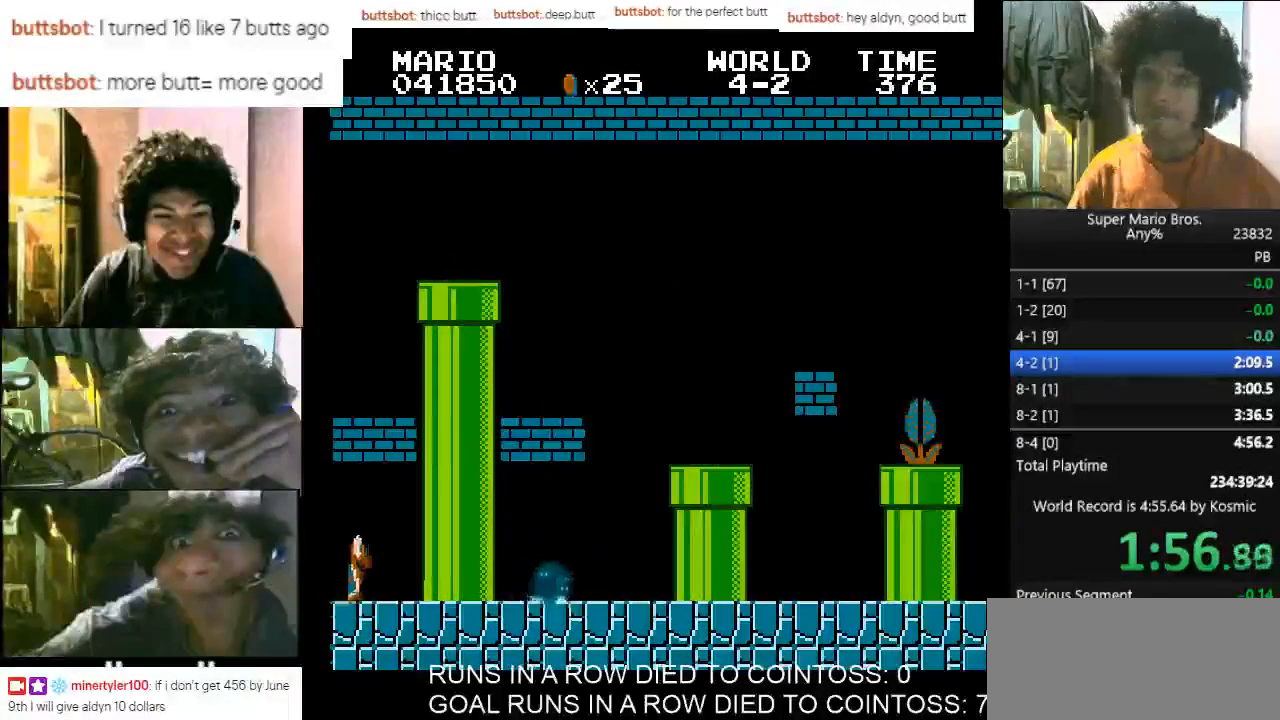
{"keys": ["d", "right"], "events": []}
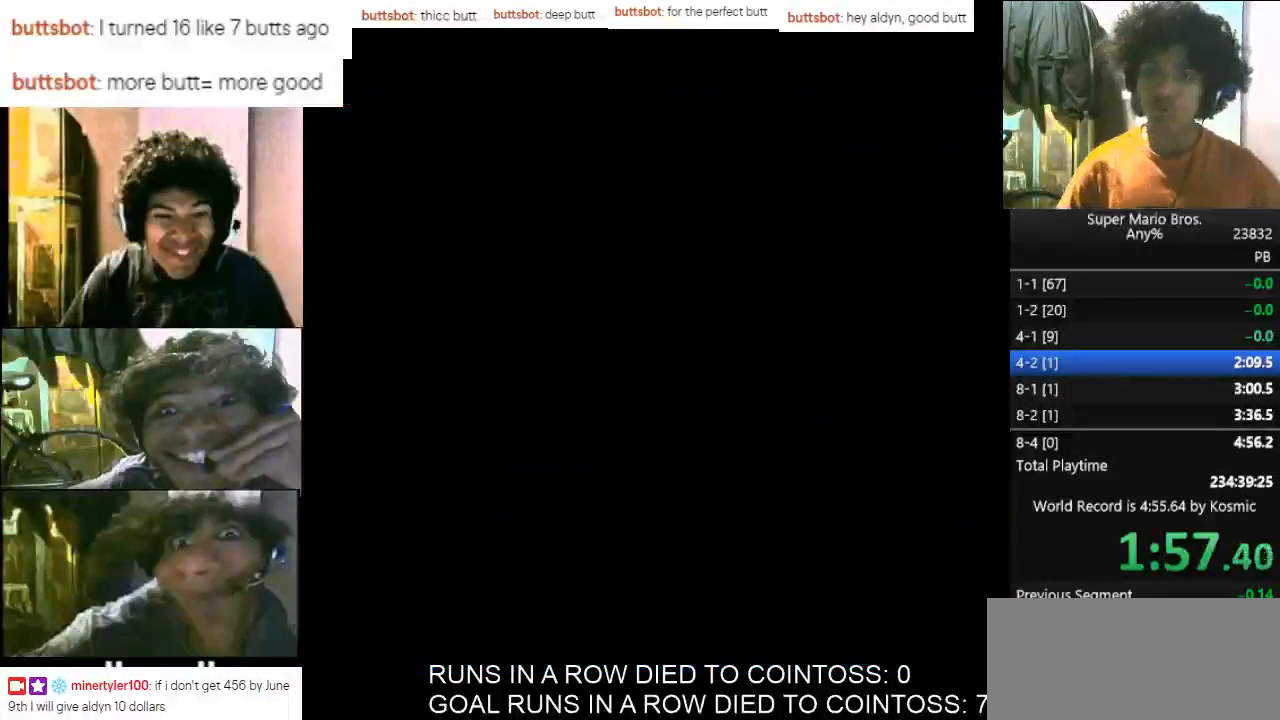
{"keys": ["d", "right"], "events": []}
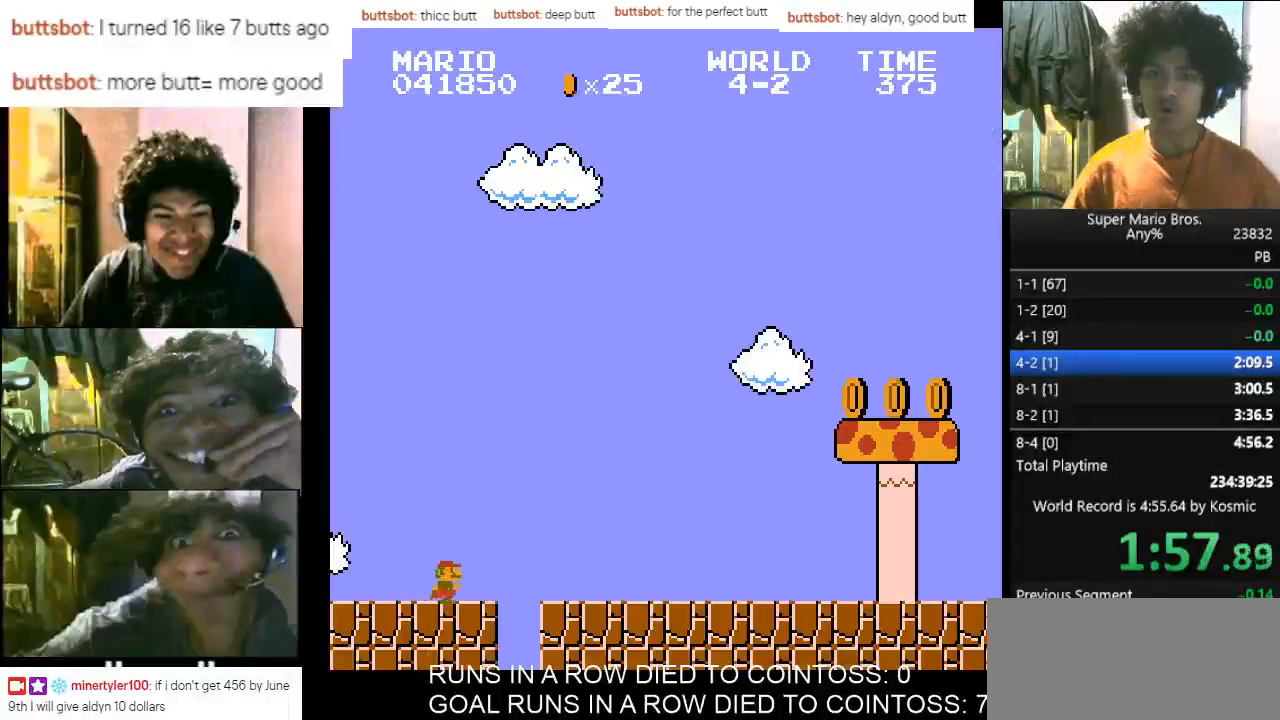
{"keys": ["d", "right"], "events": [[400, "f", "down"], [467, "f", "up"]]}
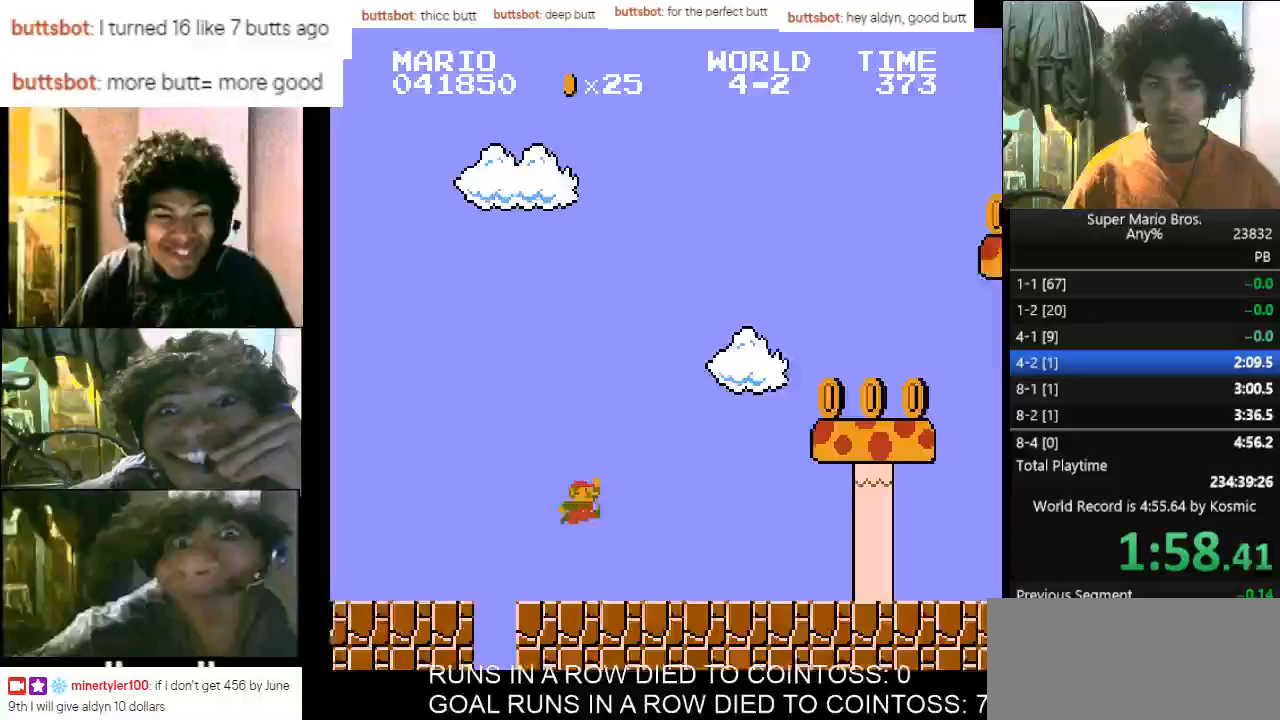
{"keys": ["d", "right"], "events": []}
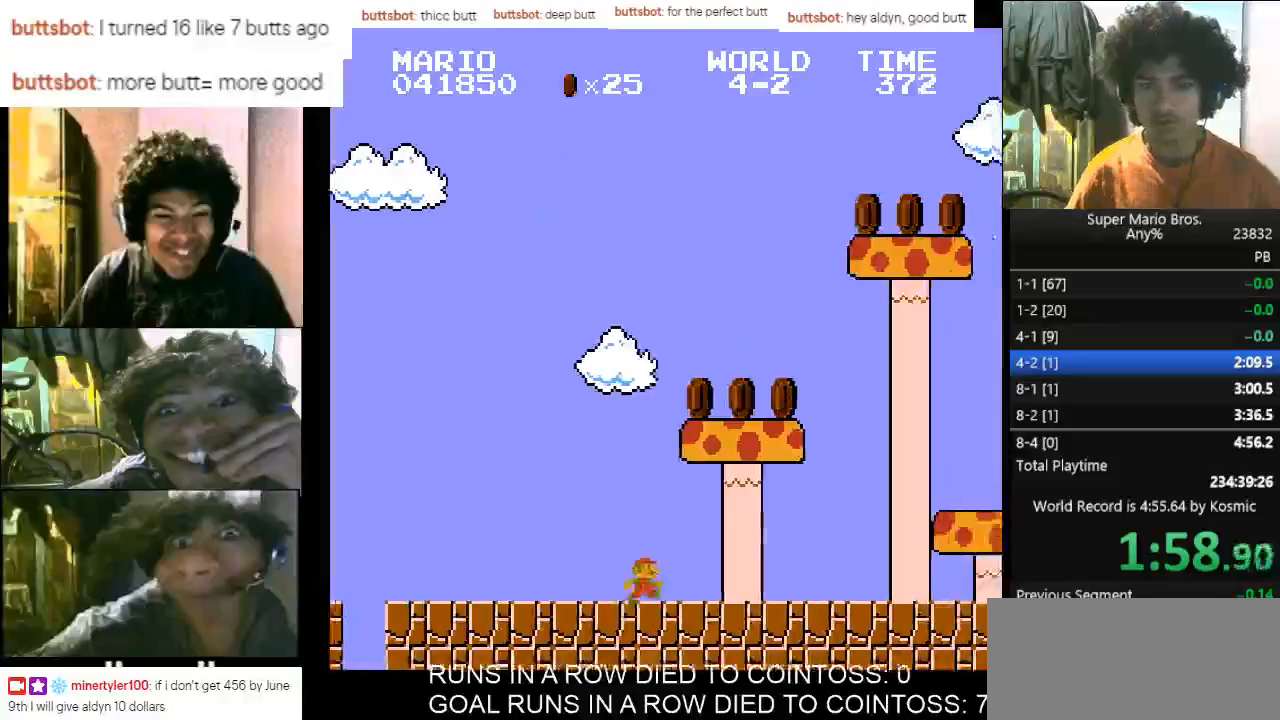
{"keys": ["d", "right"], "events": [[100, "f", "down"], [200, "f", "up"]]}
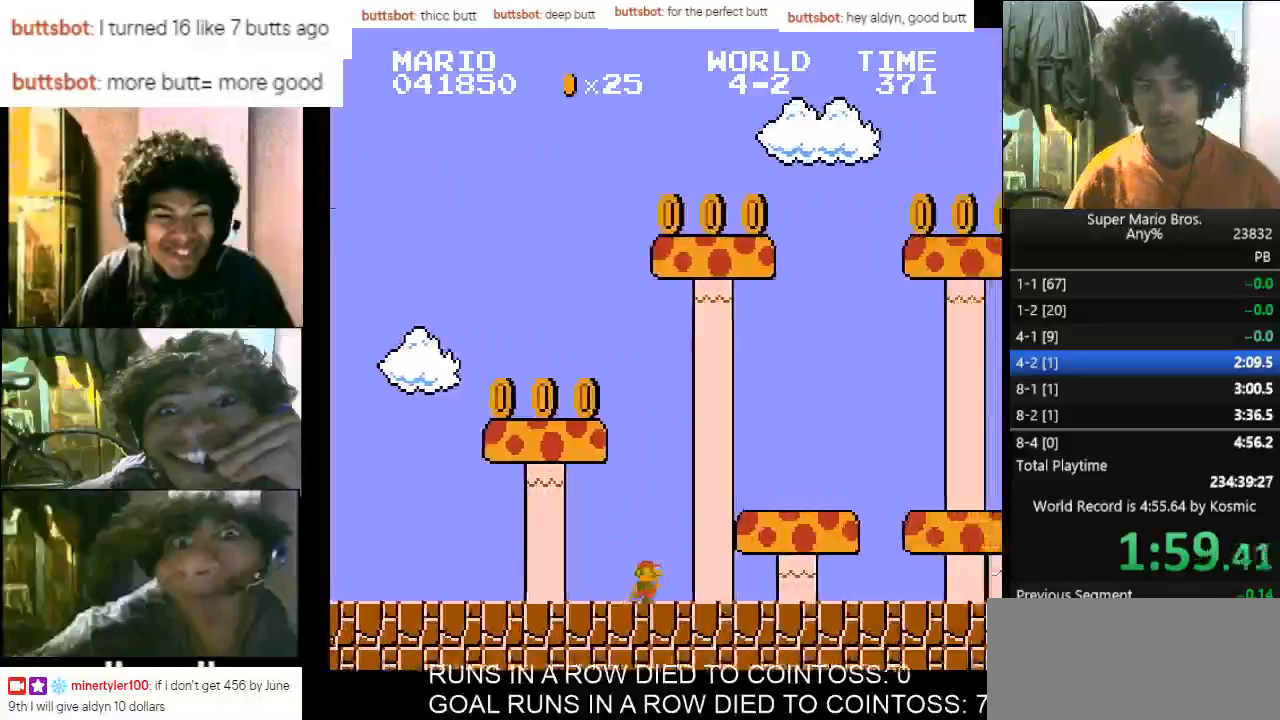
{"keys": ["d", "right"], "events": [[300, "f", "down"], [367, "f", "up"], [400, "f", "down"], [500, "f", "up"]]}
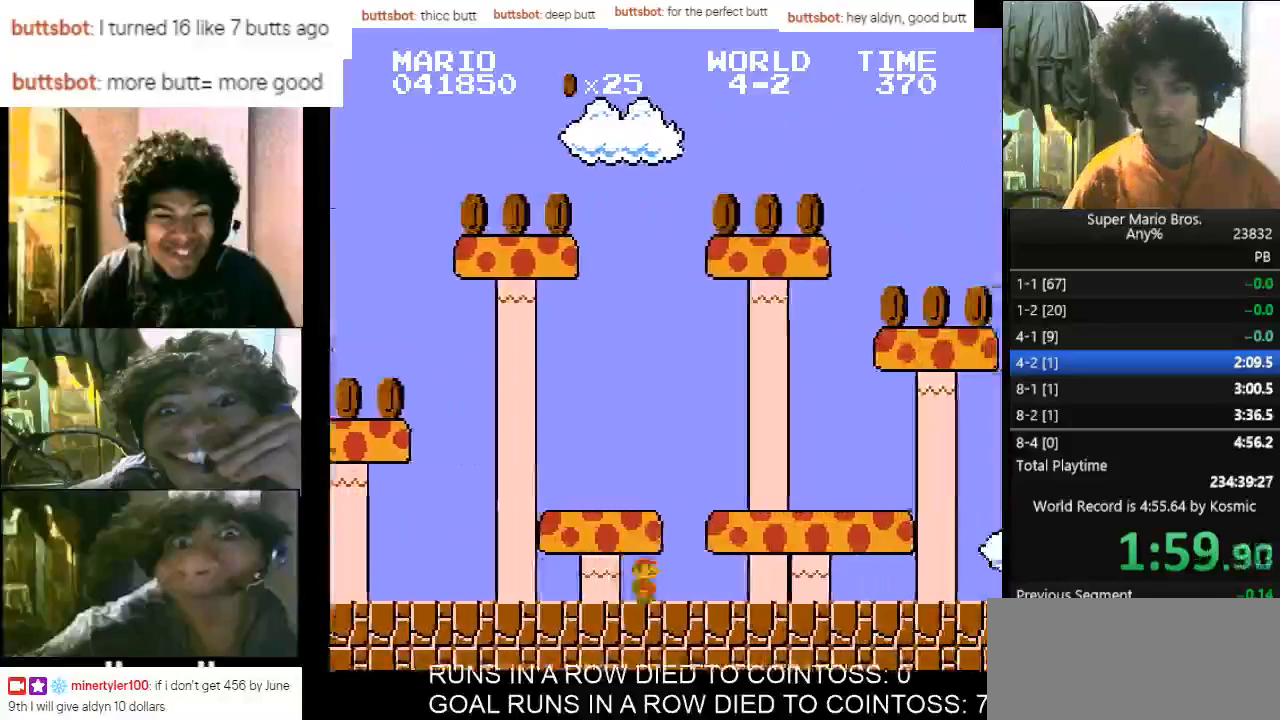
{"keys": ["d", "f", "right"], "events": [[300, "f", "down"], [333, "f", "up"], [433, "f", "down"]]}
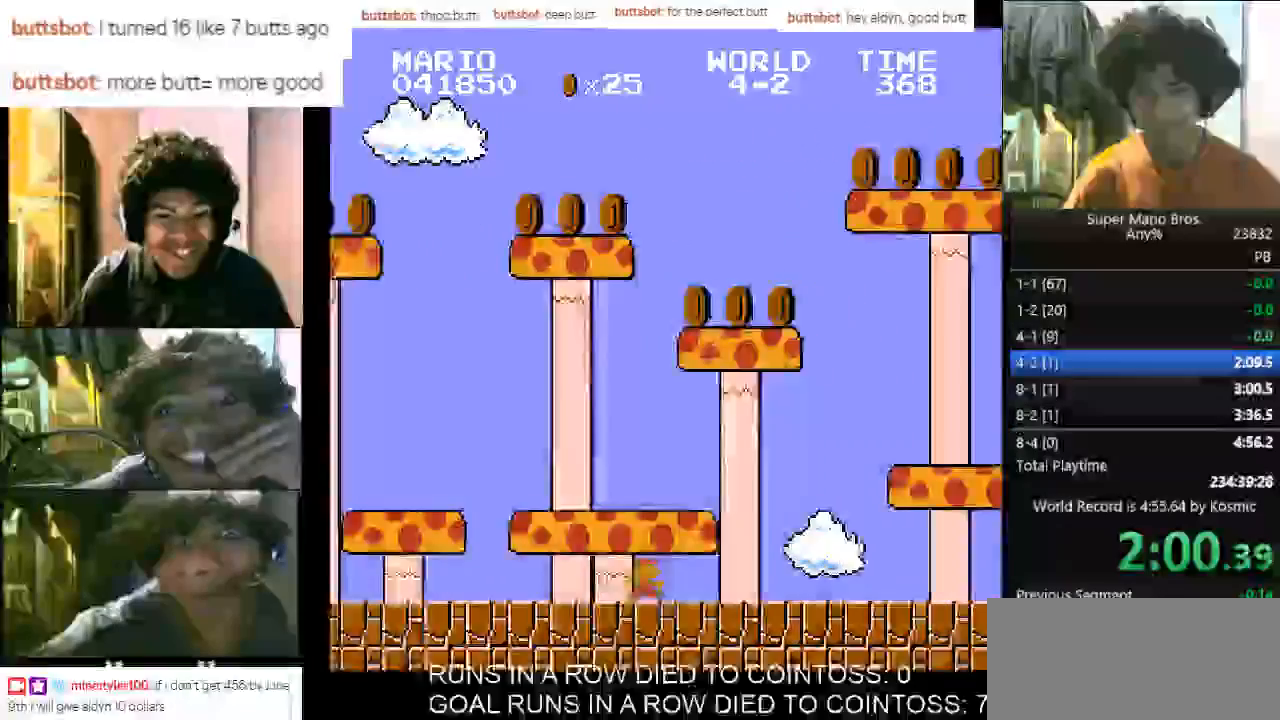
{"keys": ["d", "right"], "events": [[33, "f", "up"], [67, "f", "down"], [167, "f", "up"]]}
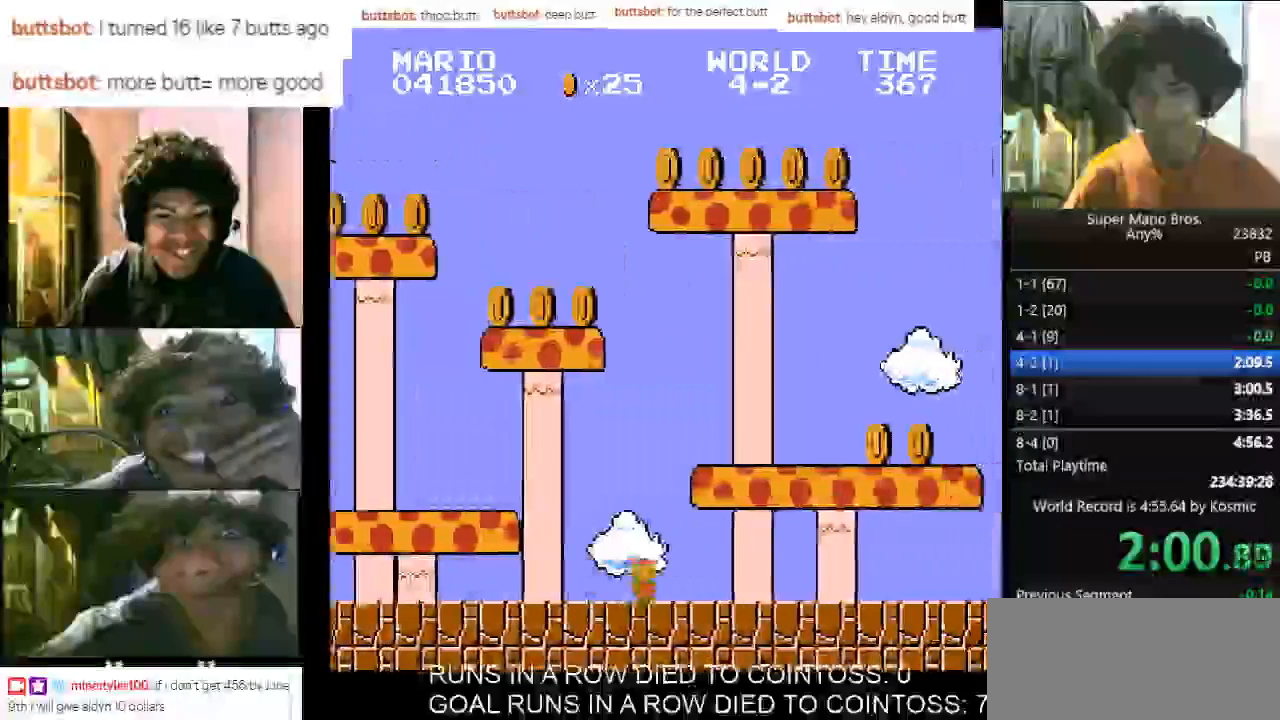
{"keys": ["d", "f", "right"], "events": [[133, "f", "down"], [233, "f", "up"], [300, "f", "down"], [367, "f", "up"], [500, "f", "down"]]}
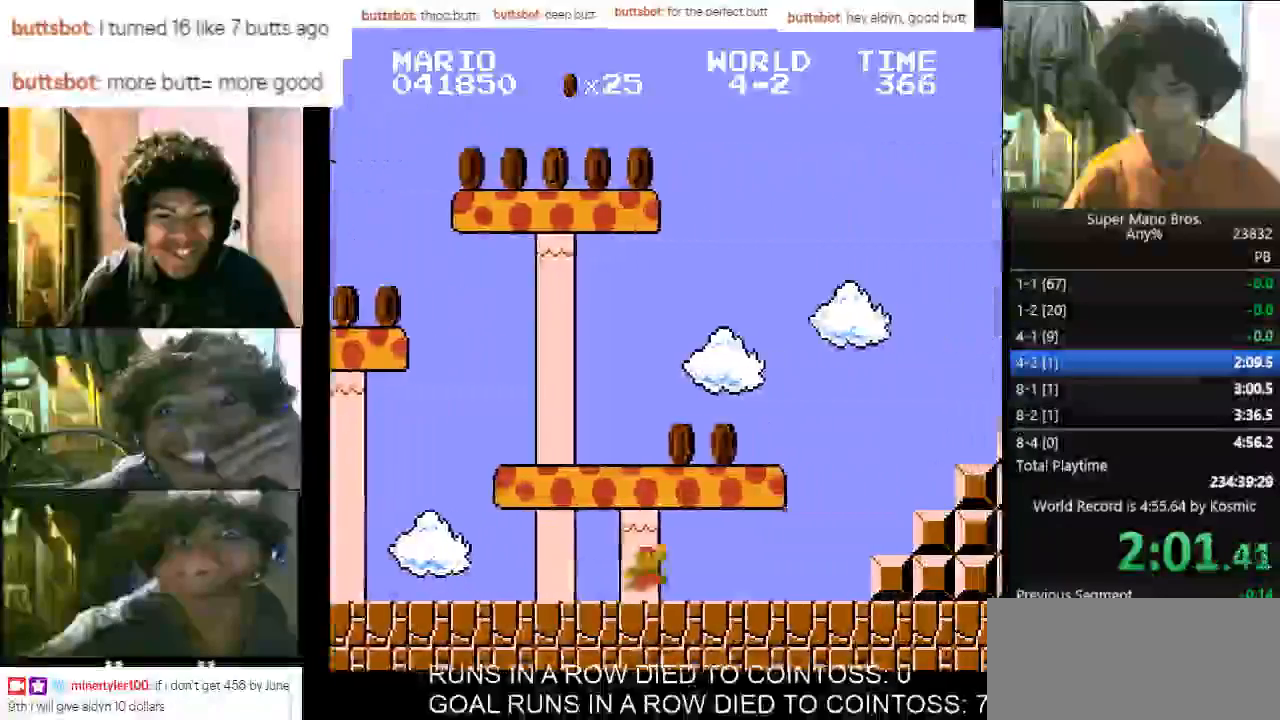
{"keys": ["d", "f", "right"], "events": [[100, "f", "up"], [200, "f", "down"], [300, "f", "up"], [433, "f", "down"]]}
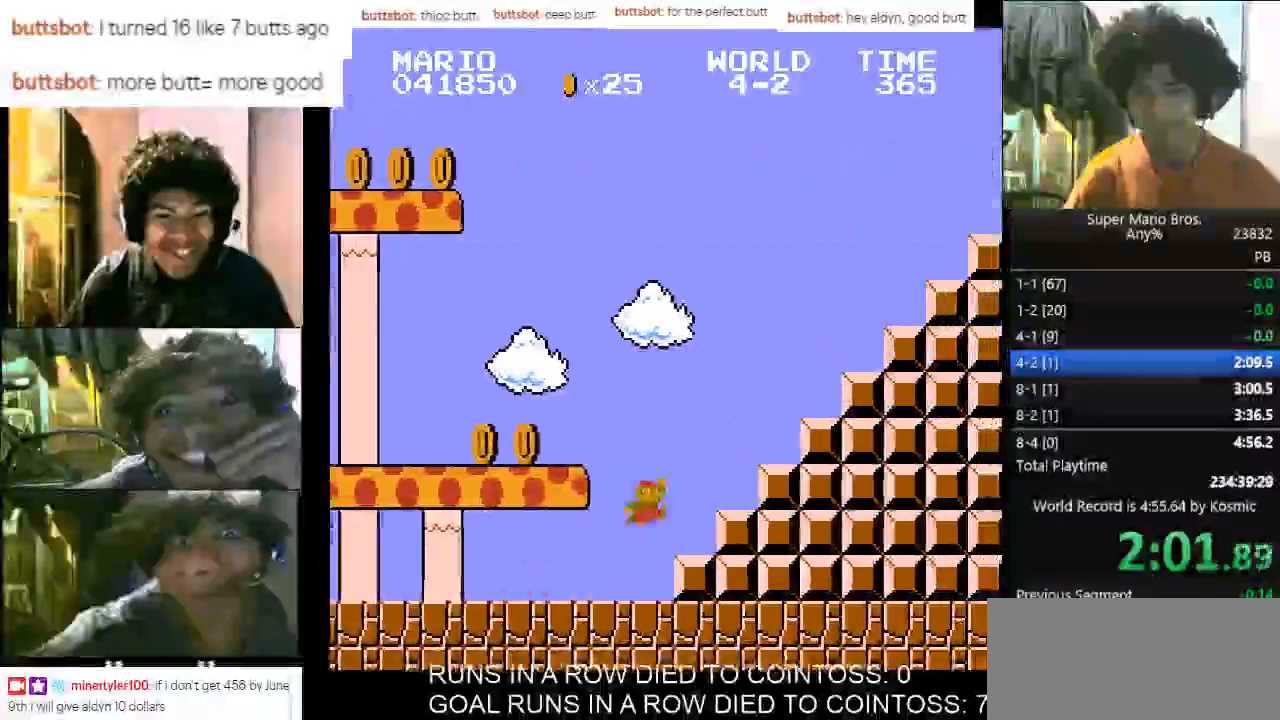
{"keys": ["d", "right"], "events": [[433, "f", "up"]]}
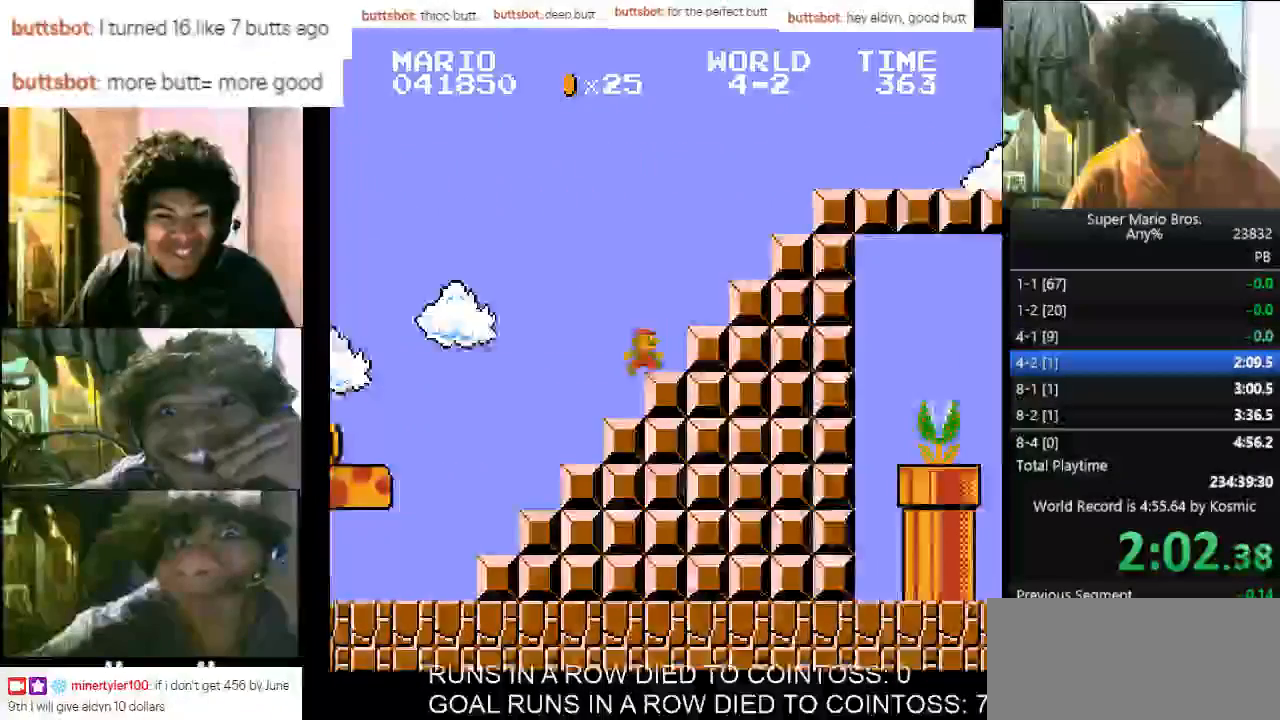
{"keys": ["d", "right"], "events": [[33, "f", "down"], [367, "f", "up"]]}
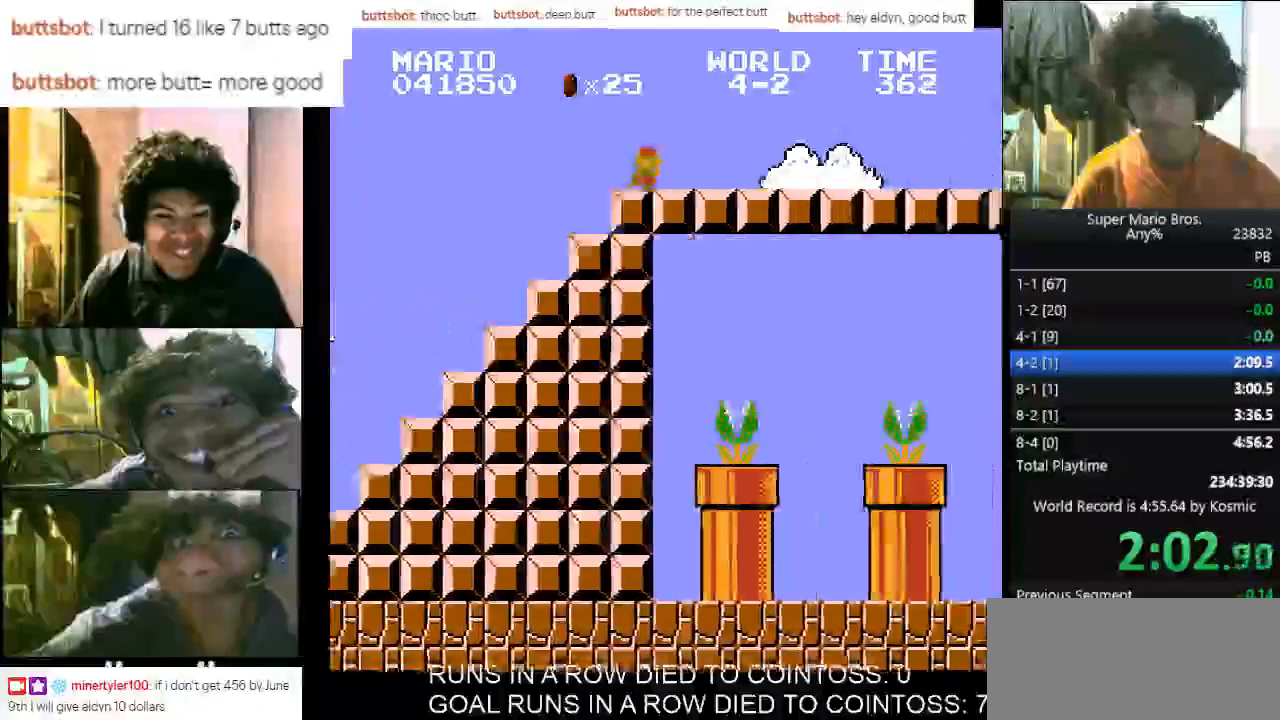
{"keys": ["d", "right"], "events": [[67, "f", "down"], [100, "f", "up"]]}
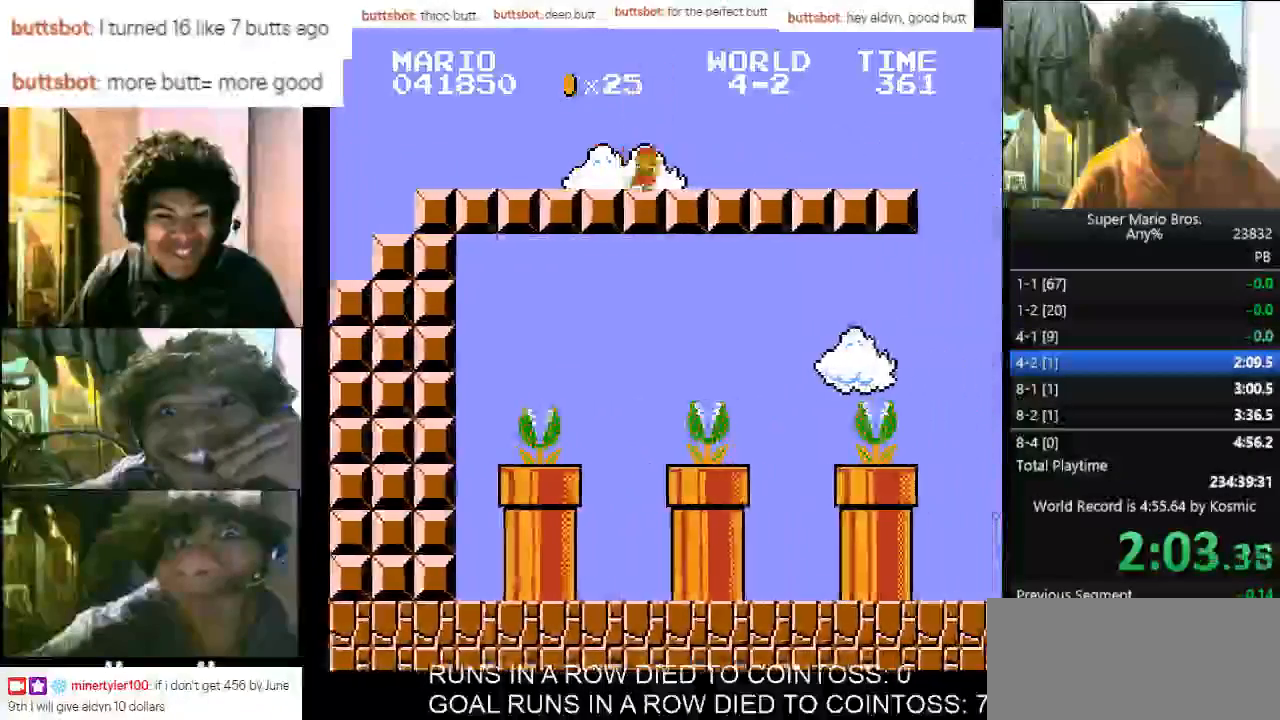
{"keys": ["d", "right"], "events": []}
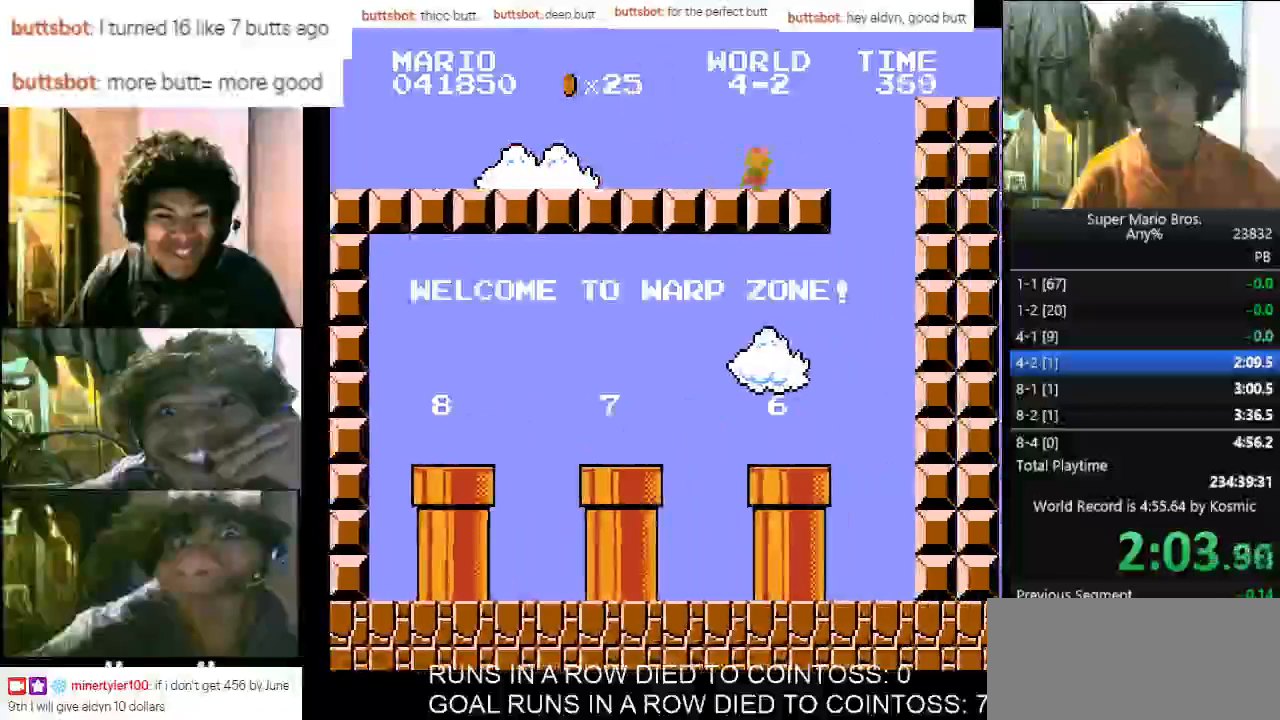
{"keys": ["d", "down", "left"], "events": [[300, "down", "down"], [300, "right", "up"], [367, "left", "down"]]}
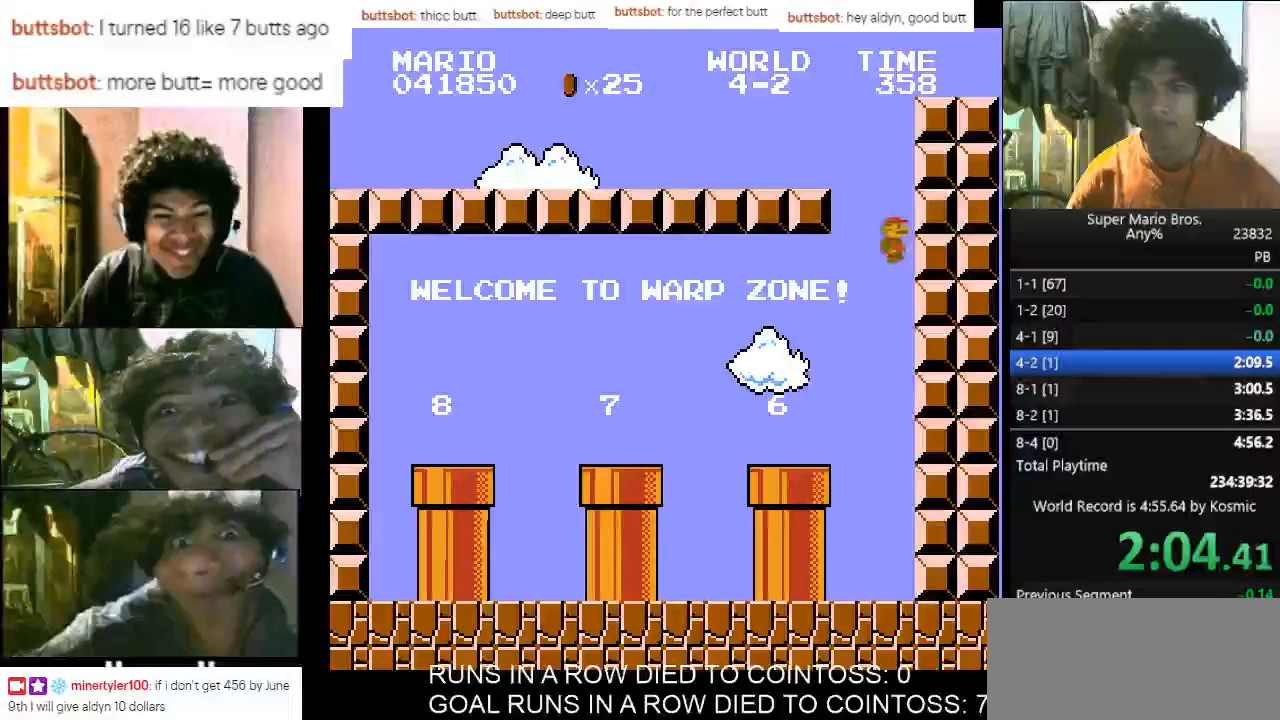
{"keys": ["d", "f", "left"], "events": [[67, "down", "up"], [467, "f", "down"]]}
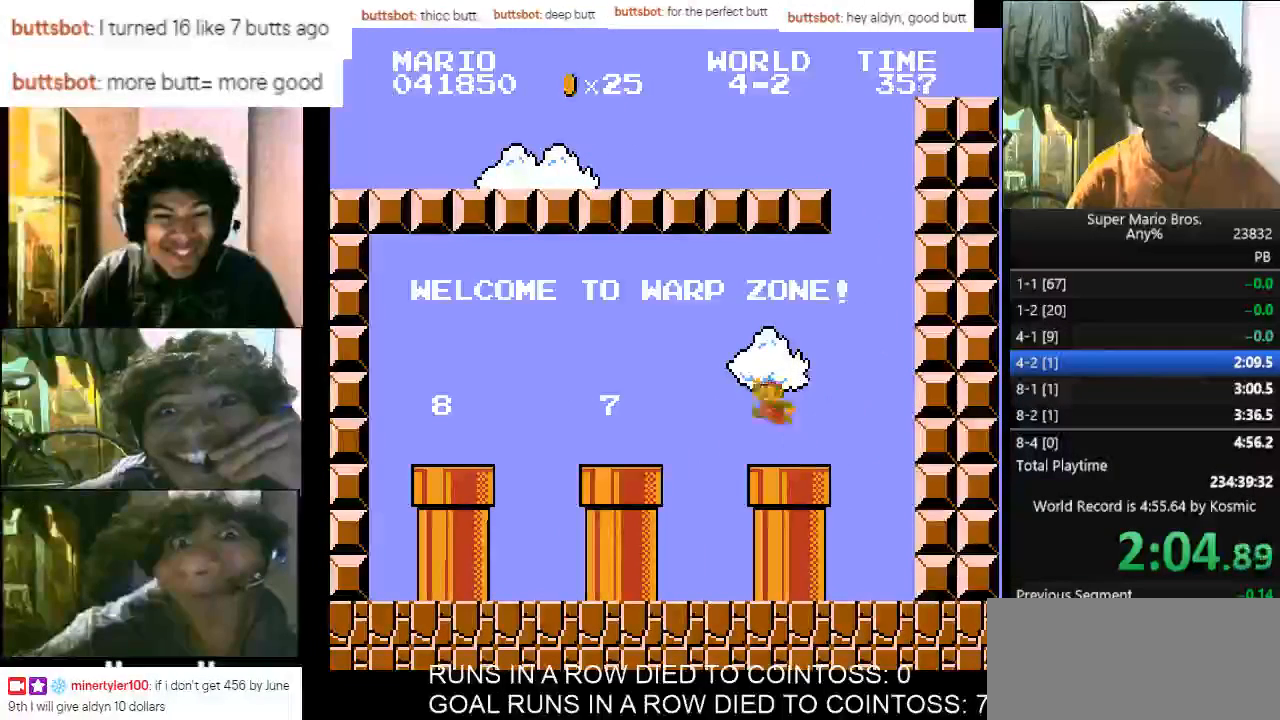
{"keys": ["d", "left"], "events": [[33, "f", "up"]]}
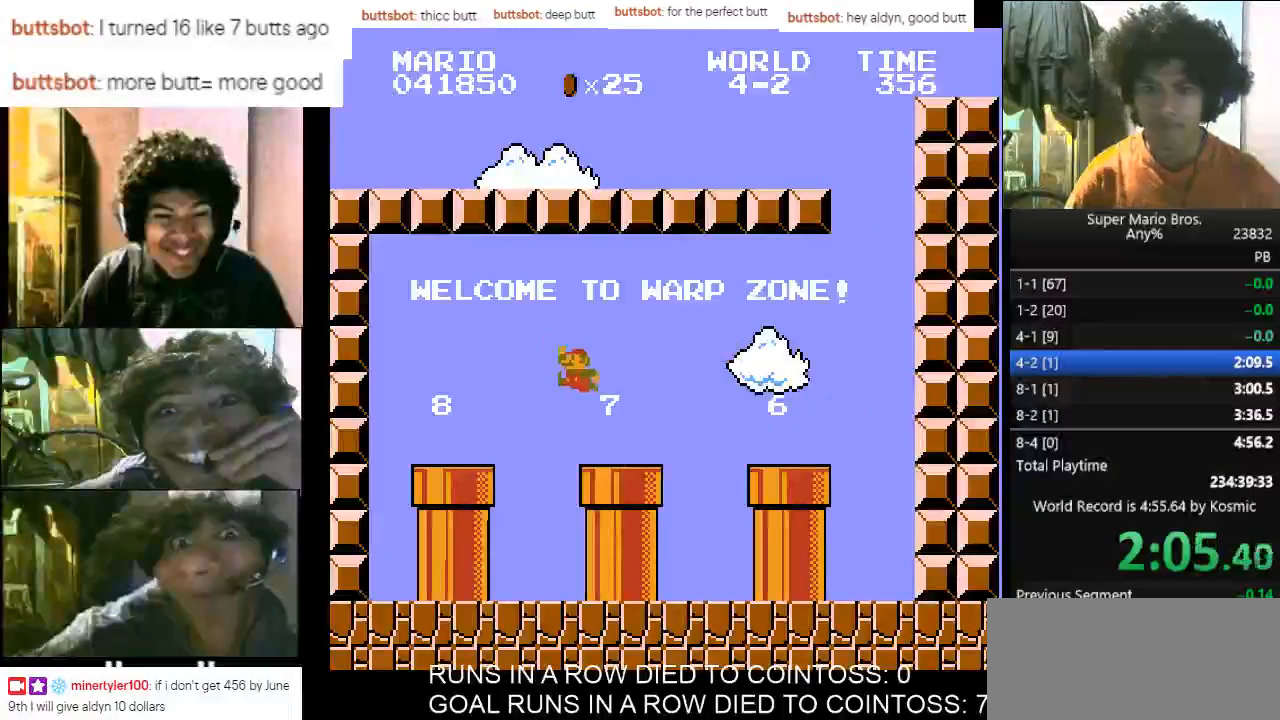
{"keys": ["right"], "events": [[167, "down", "down"], [167, "left", "up"], [467, "d", "up"], [467, "down", "up"], [500, "right", "down"]]}
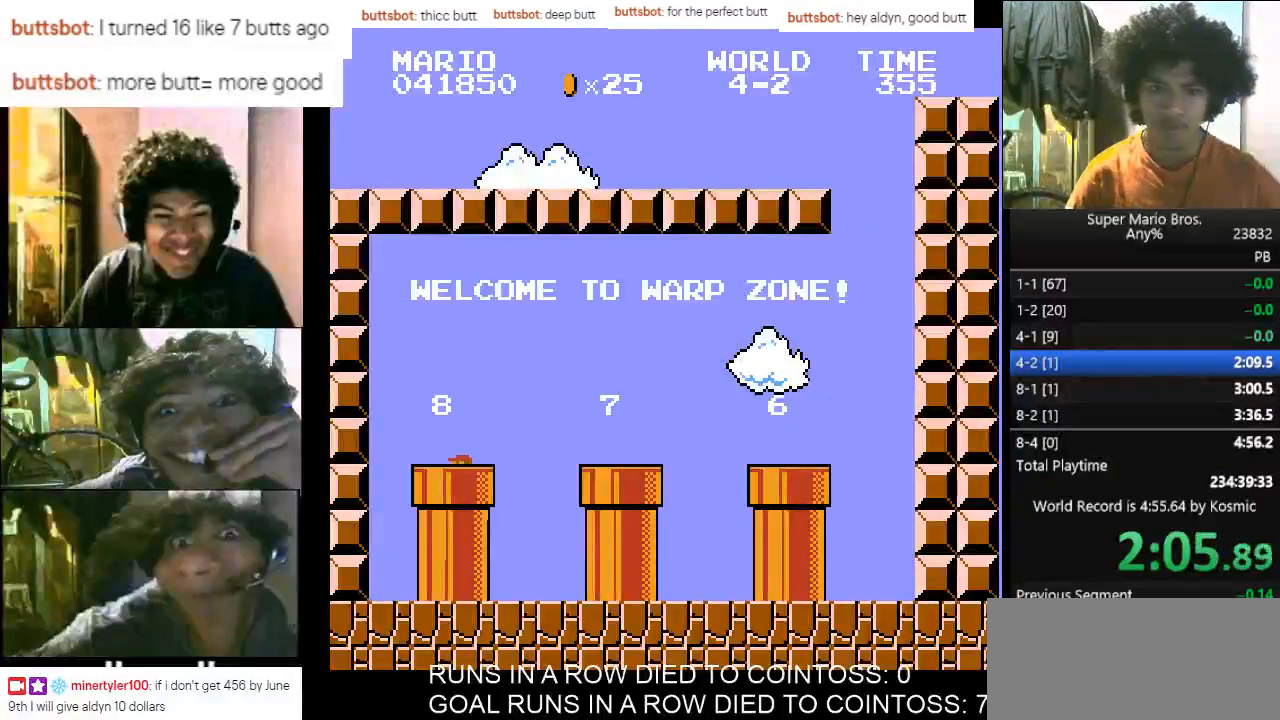
{"keys": [], "events": [[100, "d", "down"], [100, "right", "up"], [133, "d", "up"], [133, "right", "down"], [200, "d", "down"], [233, "right", "up"], [300, "d", "up"], [300, "right", "down"], [333, "right", "up"]]}
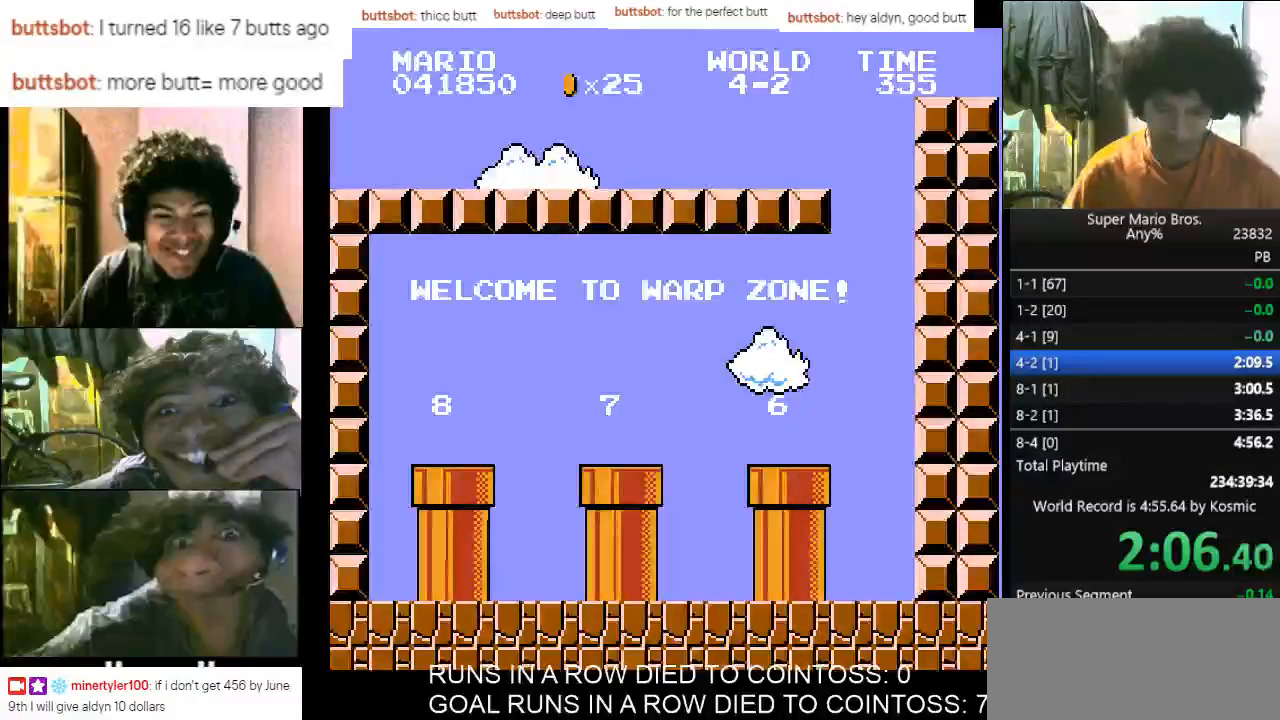
{"keys": [], "events": []}
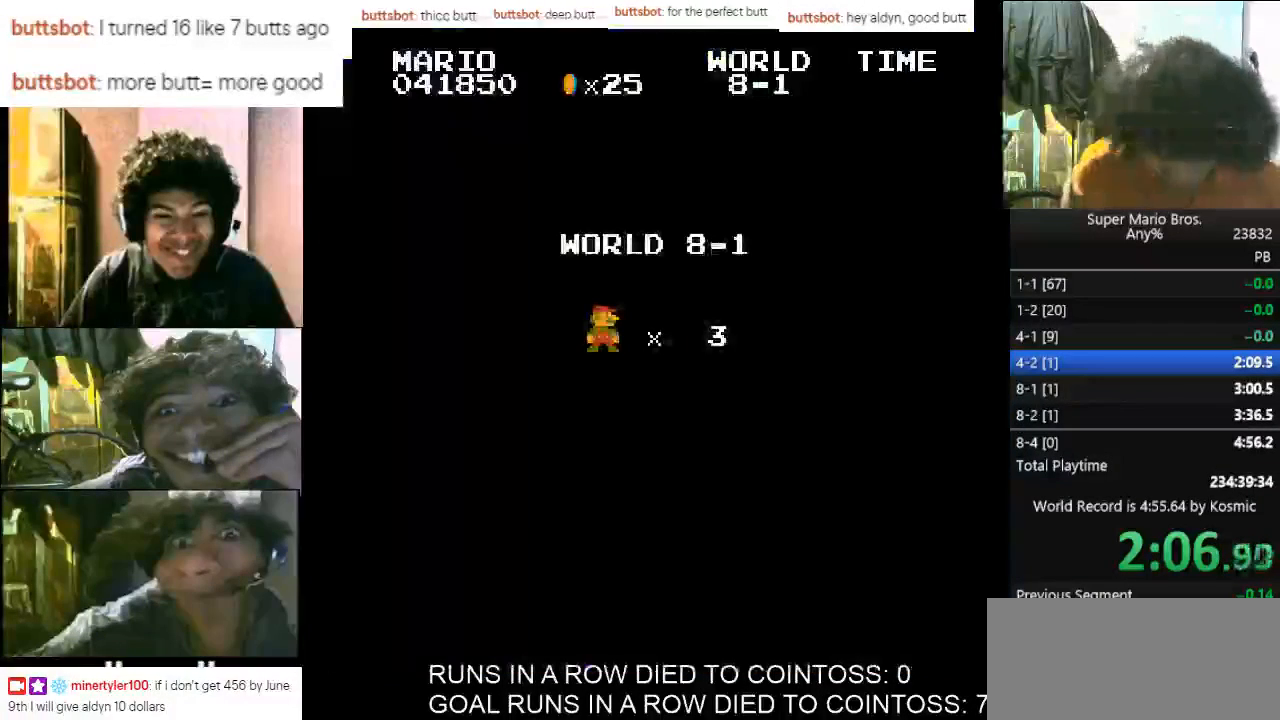
{"keys": [], "events": []}
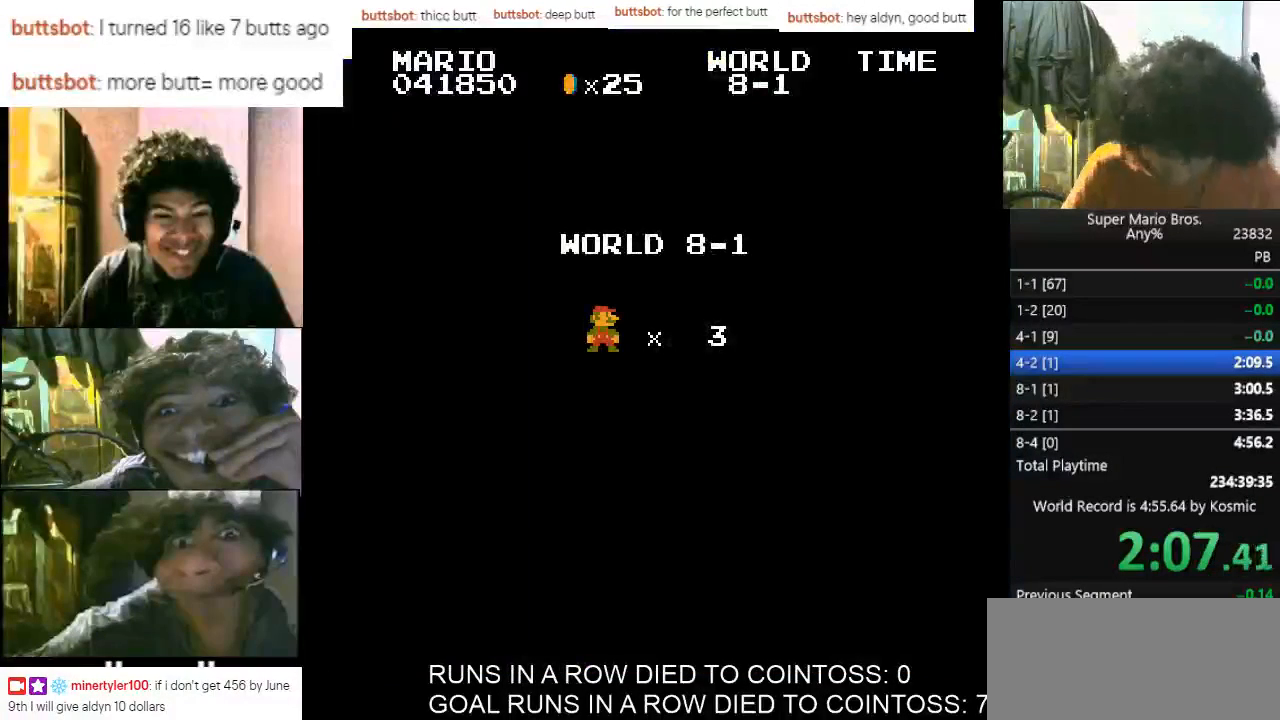
{"keys": [], "events": []}
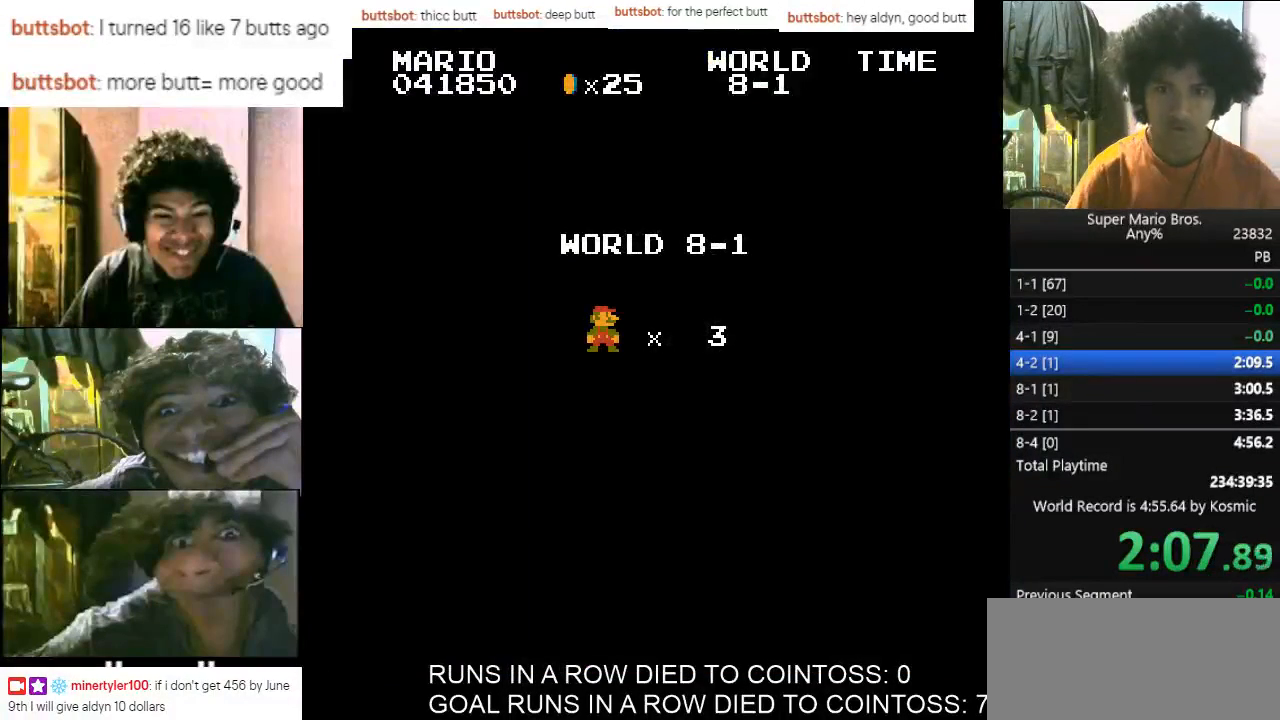
{"keys": ["d", "right"], "events": [[100, "right", "down"], [167, "d", "down"], [200, "right", "up"], [267, "right", "down"]]}
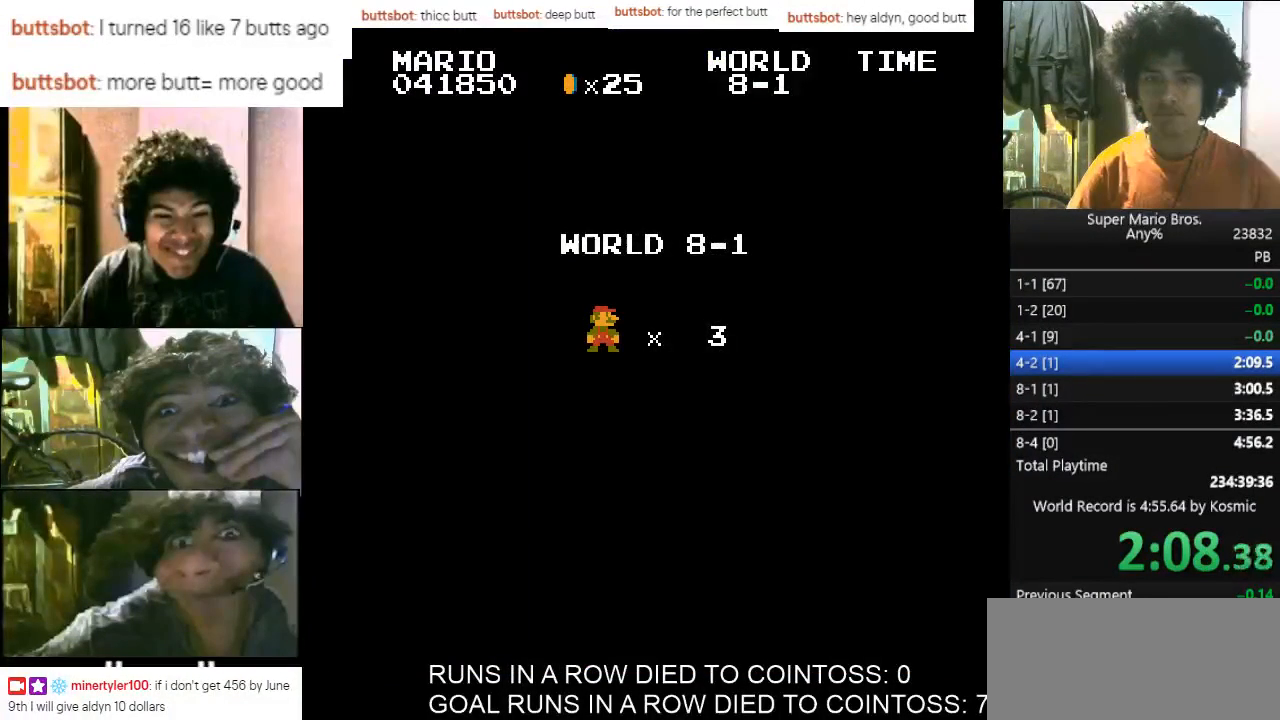
{"keys": ["d", "right"], "events": []}
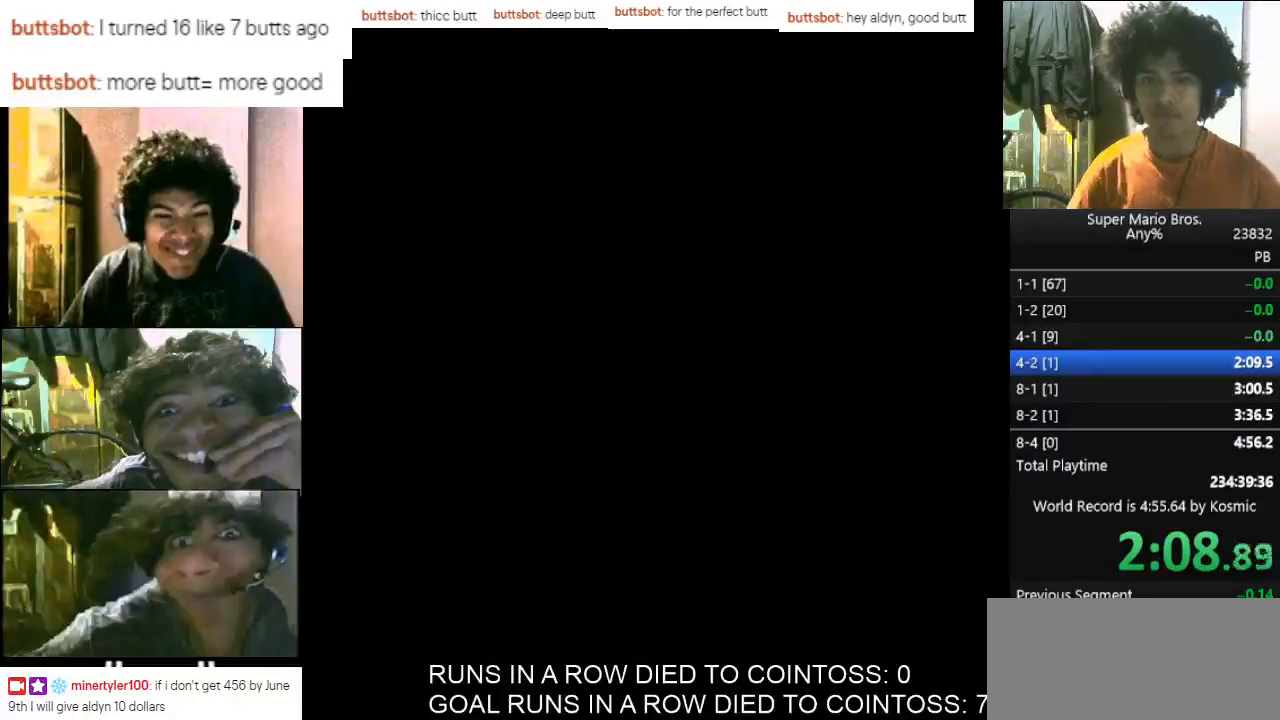
{"keys": ["d", "right"], "events": []}
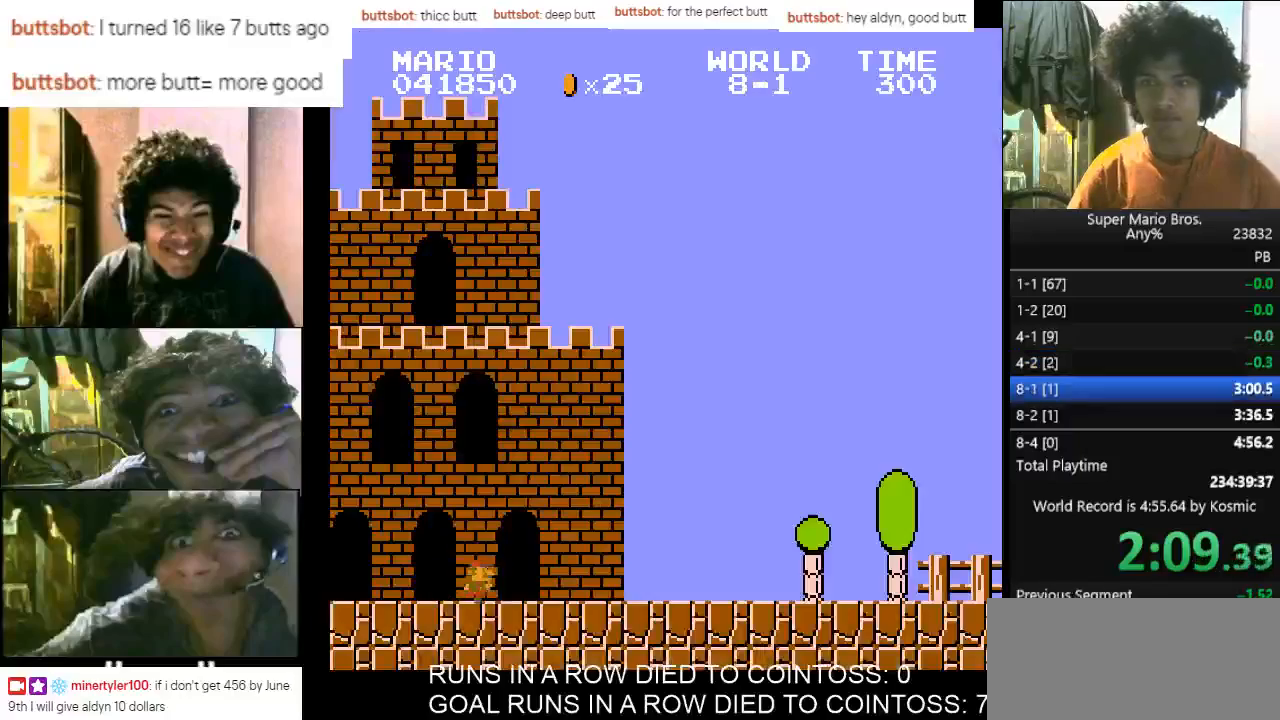
{"keys": ["d", "right"], "events": []}
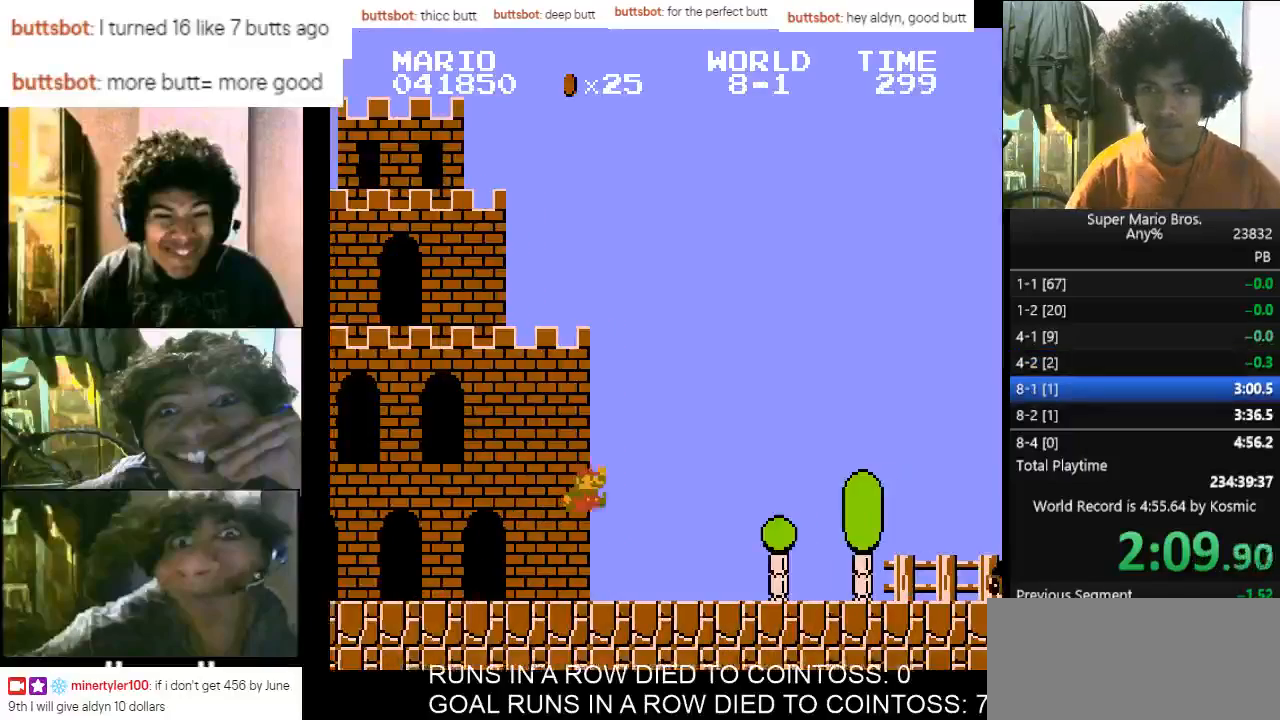
{"keys": ["d", "f", "right"], "events": [[400, "f", "down"]]}
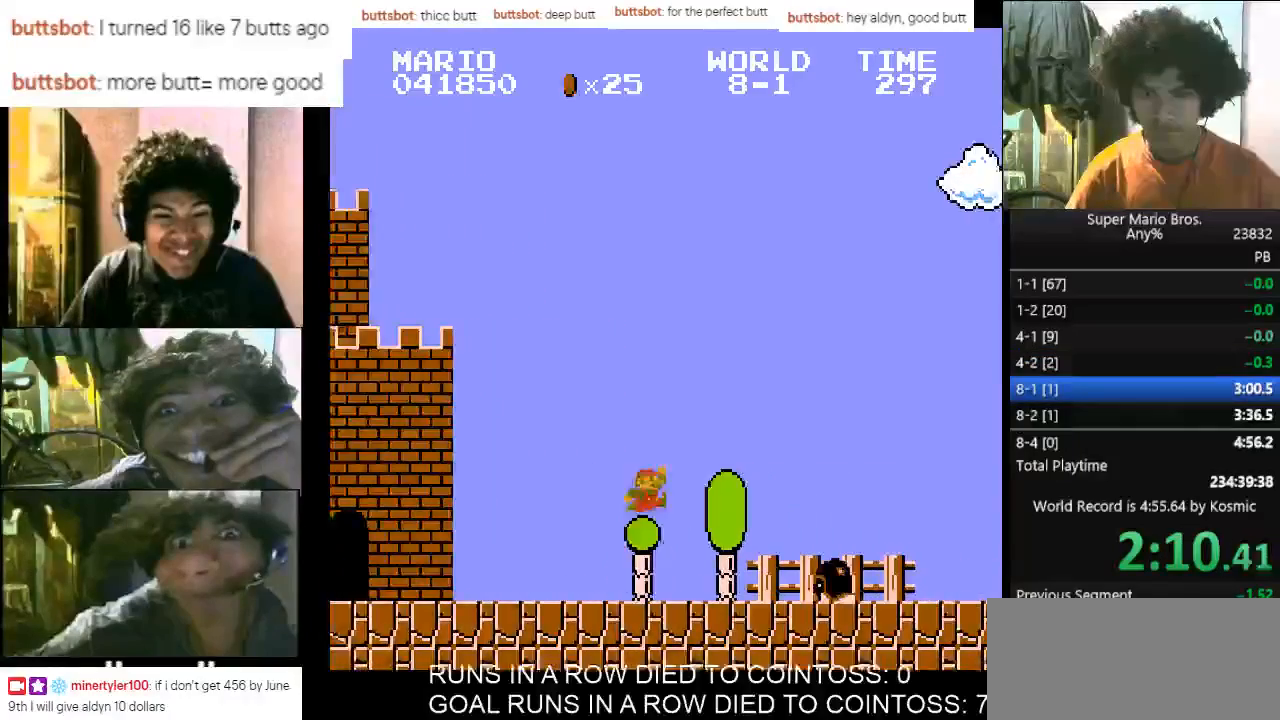
{"keys": ["d", "right"], "events": [[300, "f", "up"]]}
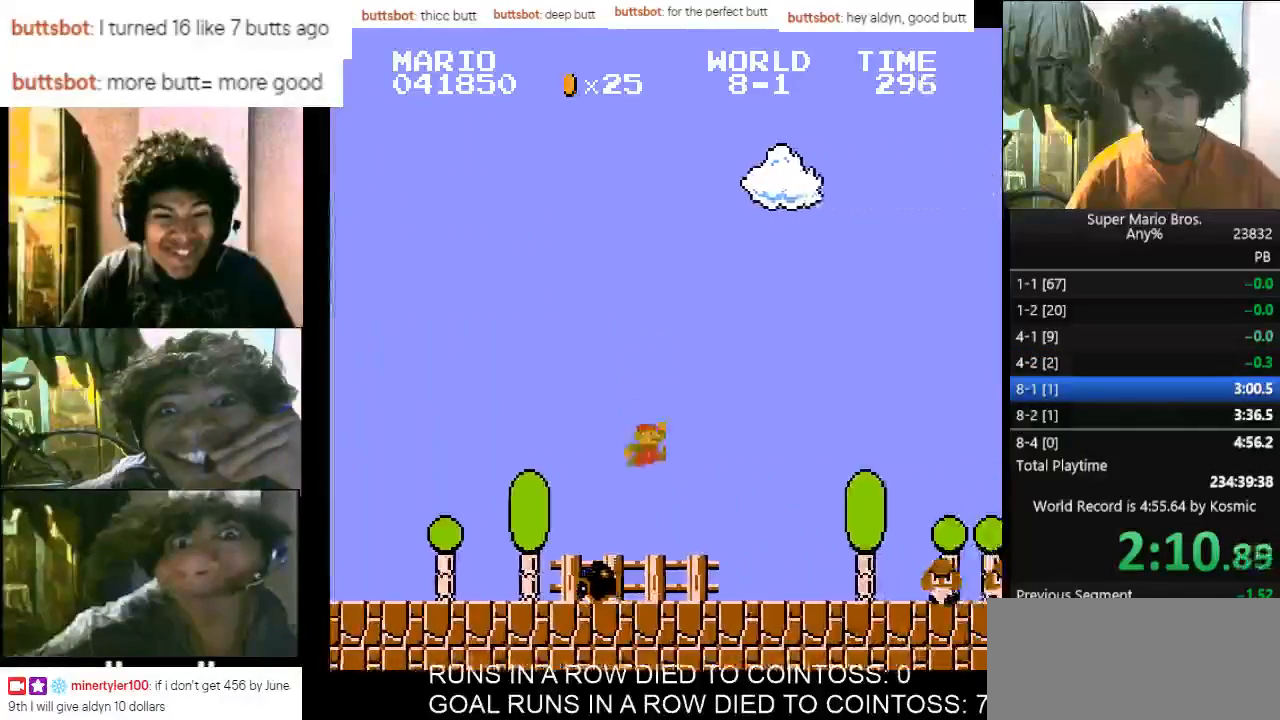
{"keys": ["d", "f", "right"], "events": [[300, "f", "down"]]}
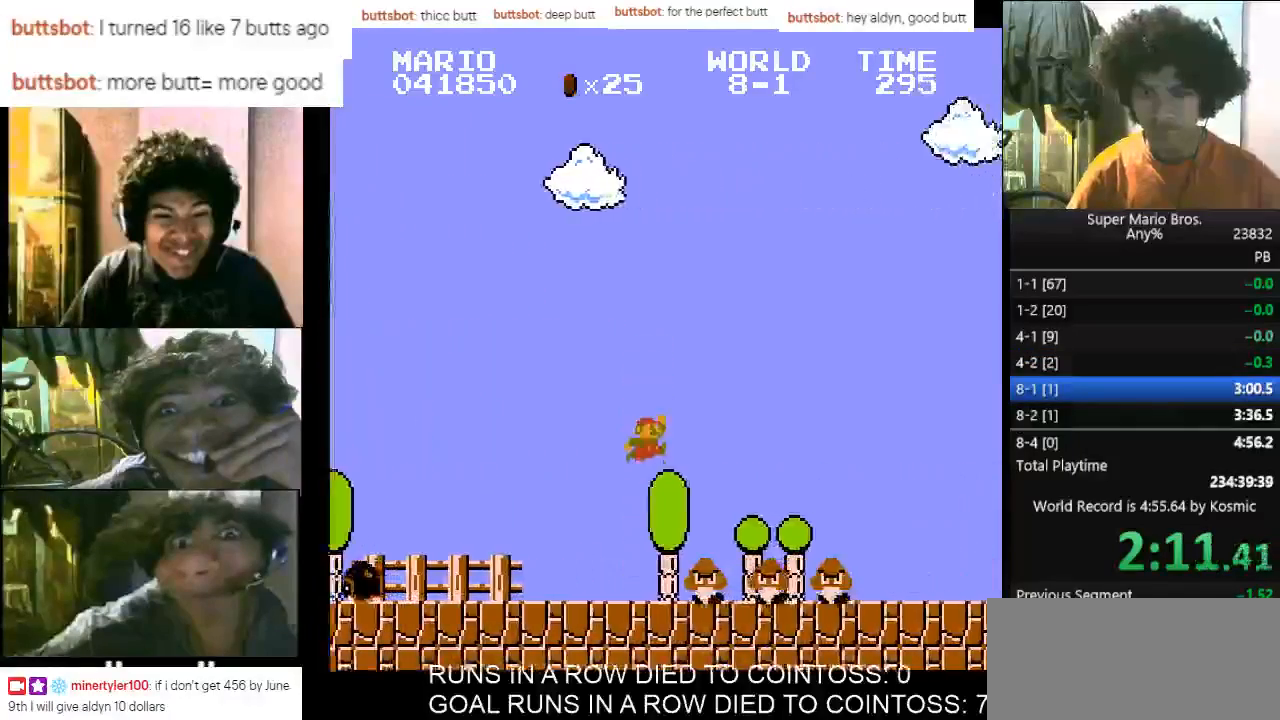
{"keys": ["d", "right"], "events": [[267, "f", "up"]]}